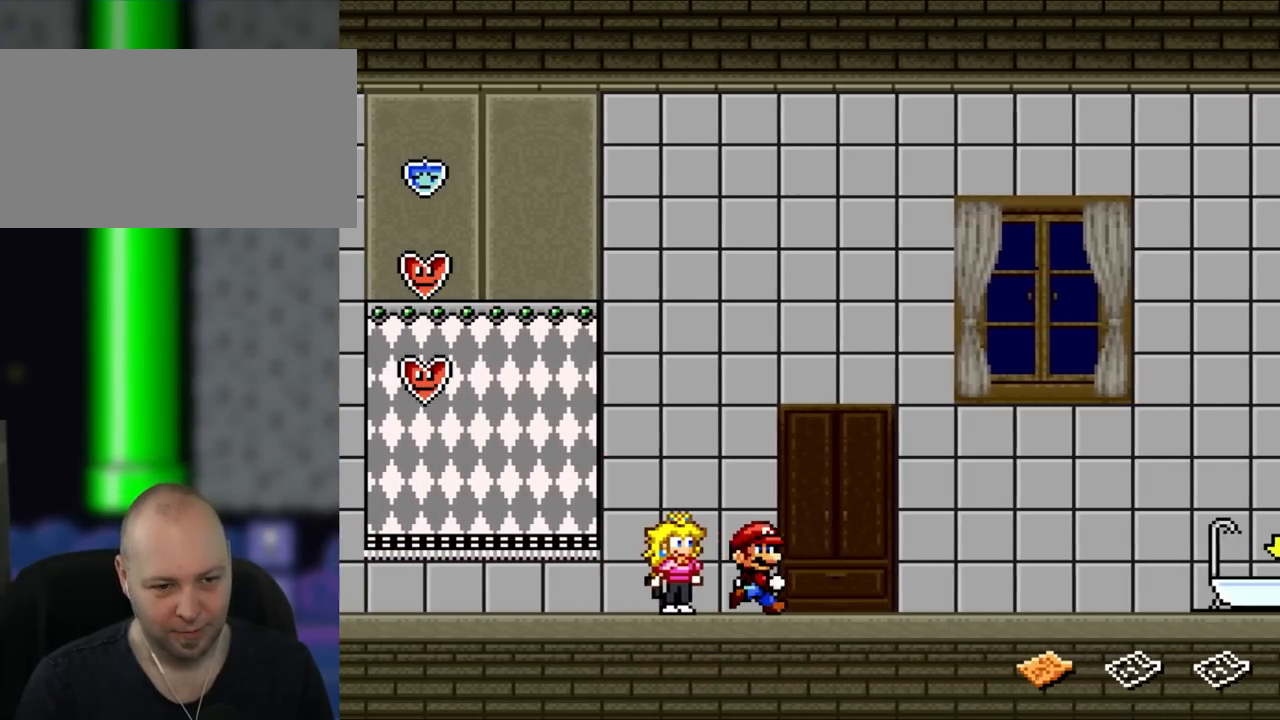
Gameplay with a controller (Nintendo layout); each line is a JSON object with the inputs held at the frame after it. "events" lists button and stick changes between this image and that frame as [ms after this image, input, new state], when the widget could be followed in between. Not read: L3 R3.
{"buttons": ["Y"], "events": [[267, "DPAD_RIGHT", "down"], [383, "DPAD_RIGHT", "up"]]}
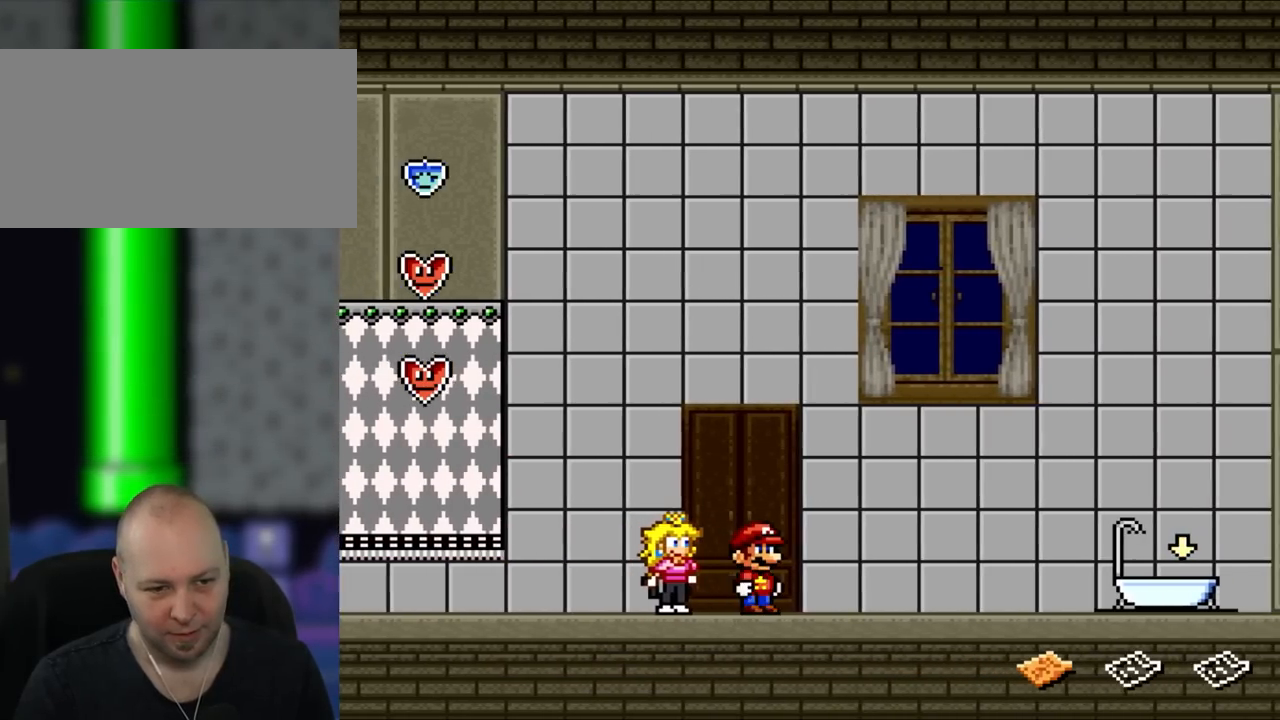
{"buttons": ["Y", "DPAD_RIGHT"], "events": [[17, "DPAD_UP", "down"], [150, "DPAD_UP", "up"], [267, "DPAD_RIGHT", "down"]]}
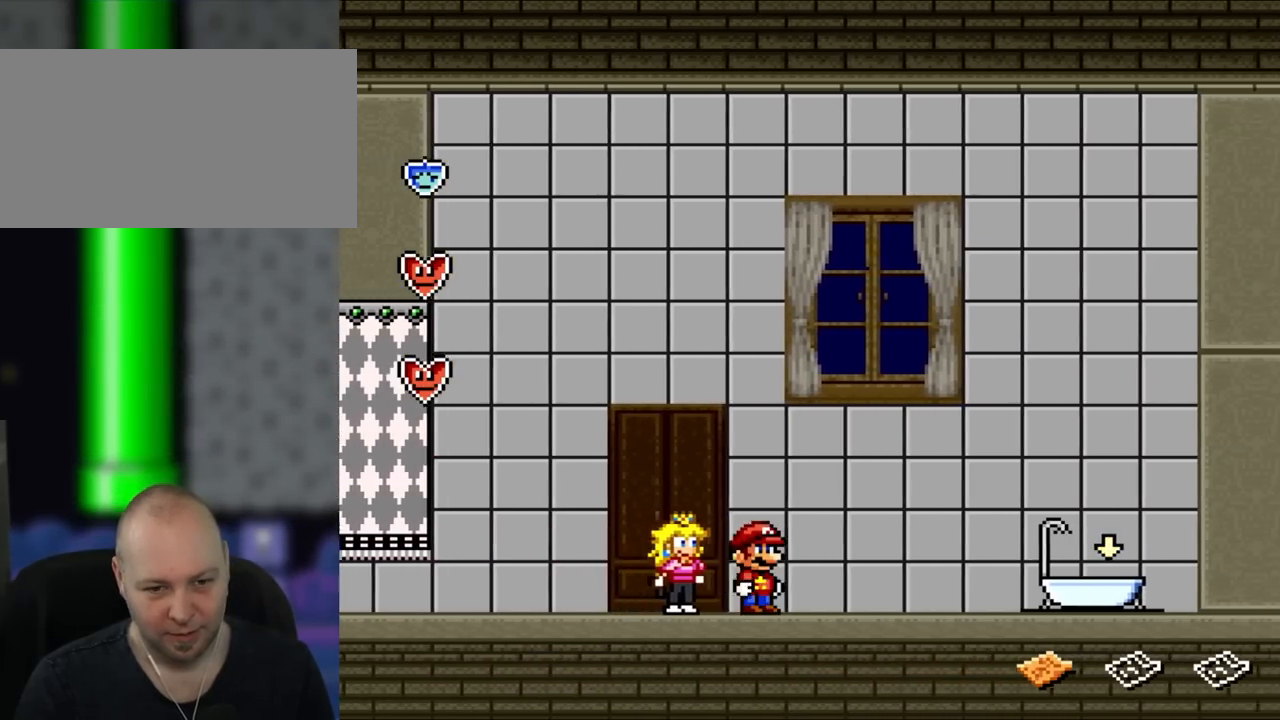
{"buttons": ["Y", "DPAD_RIGHT"], "events": []}
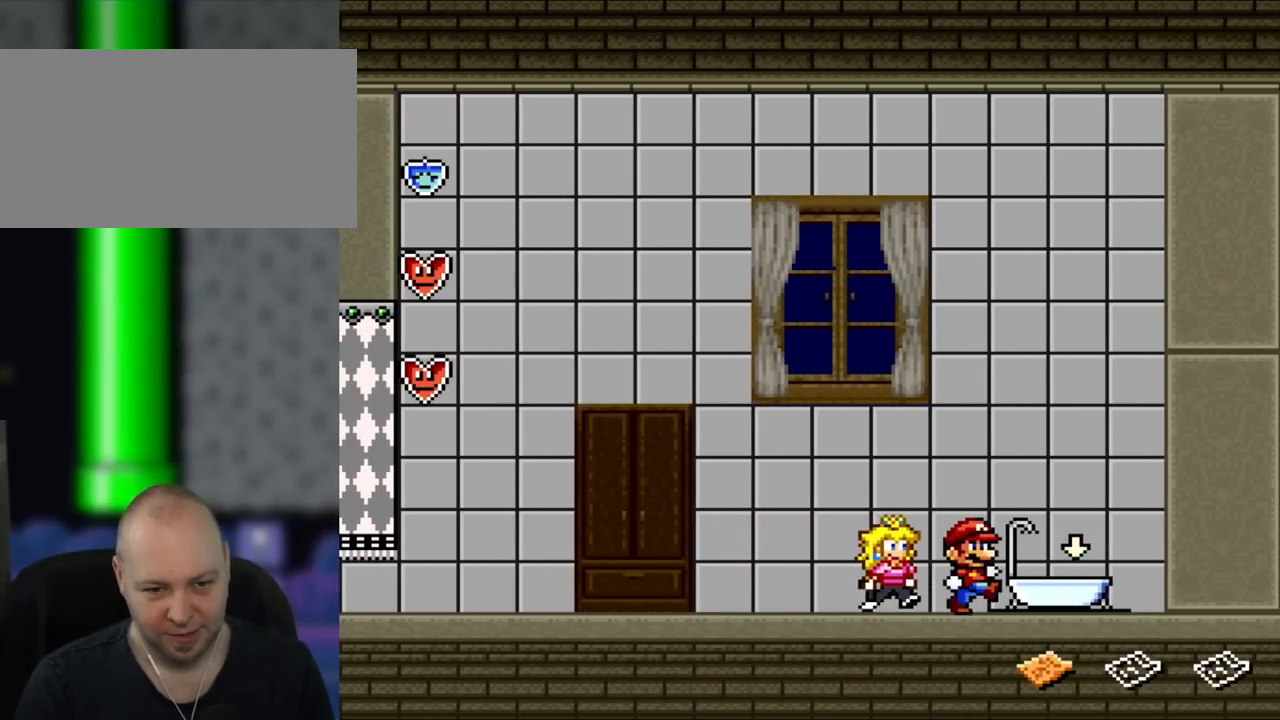
{"buttons": ["Y"], "events": [[117, "DPAD_RIGHT", "up"], [233, "DPAD_LEFT", "down"], [383, "DPAD_LEFT", "up"]]}
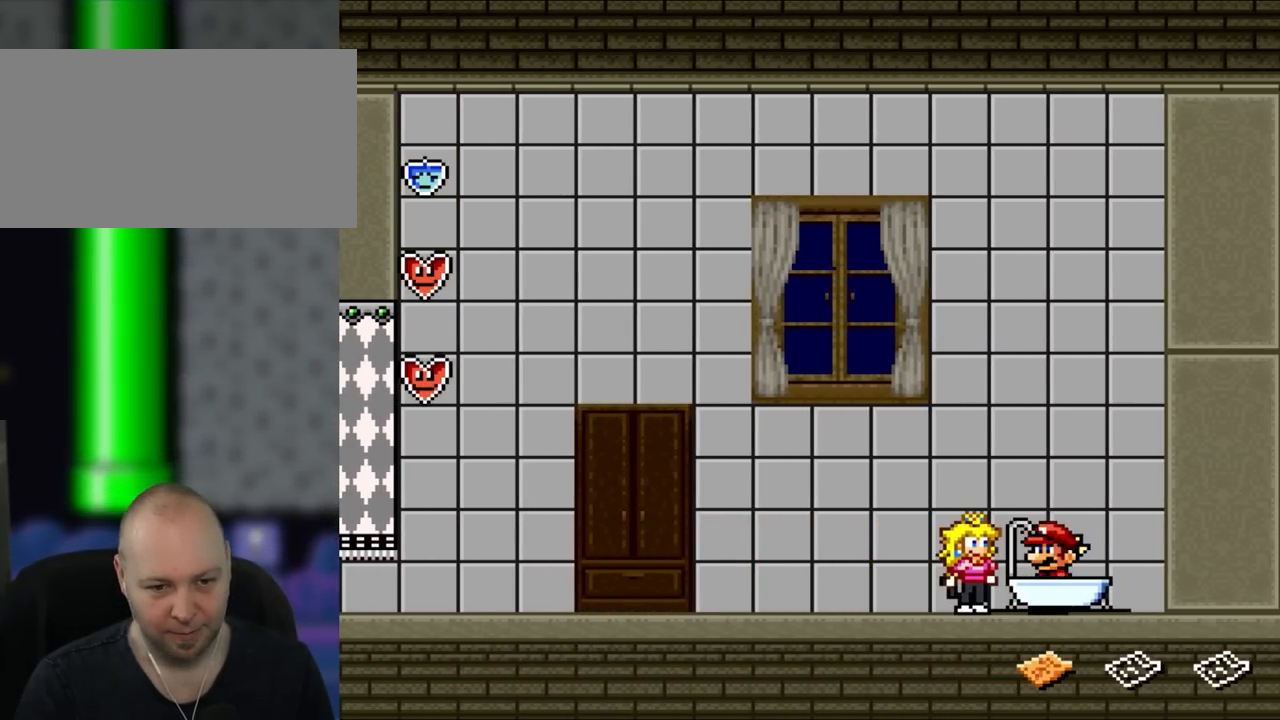
{"buttons": ["Y"], "events": [[50, "DPAD_UP", "down"], [233, "DPAD_UP", "up"]]}
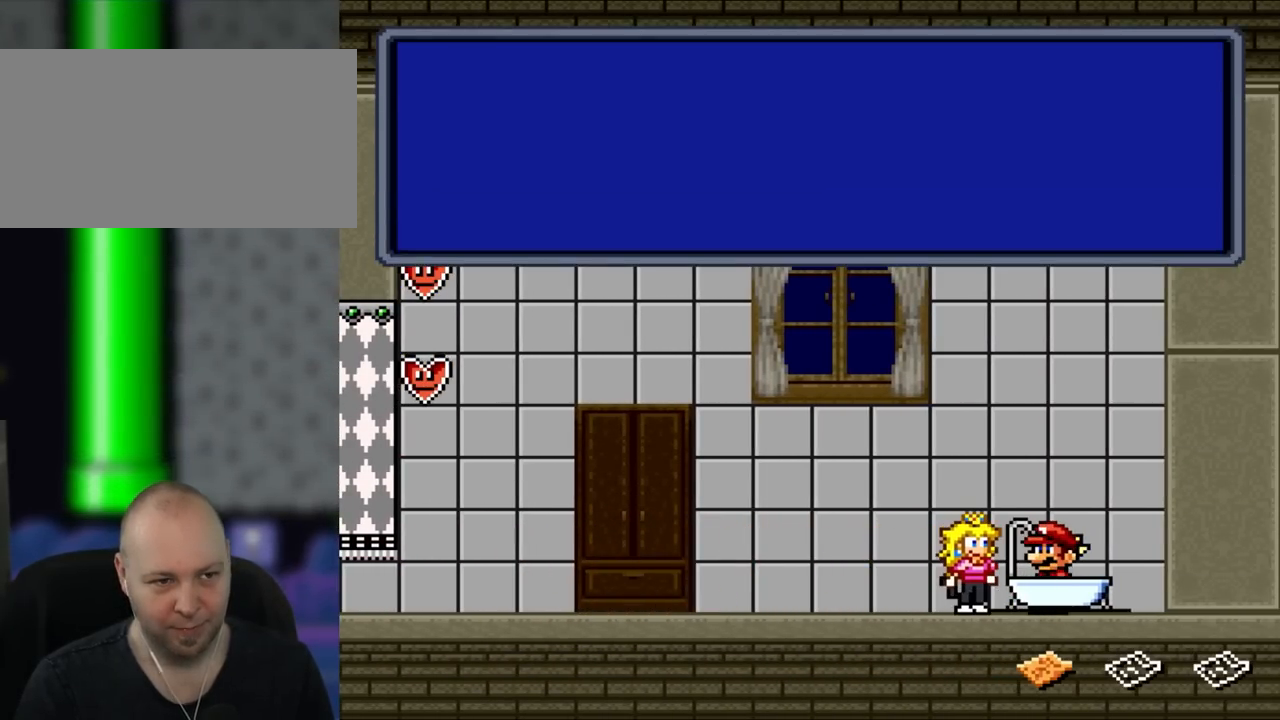
{"buttons": [], "events": [[117, "Y", "up"]]}
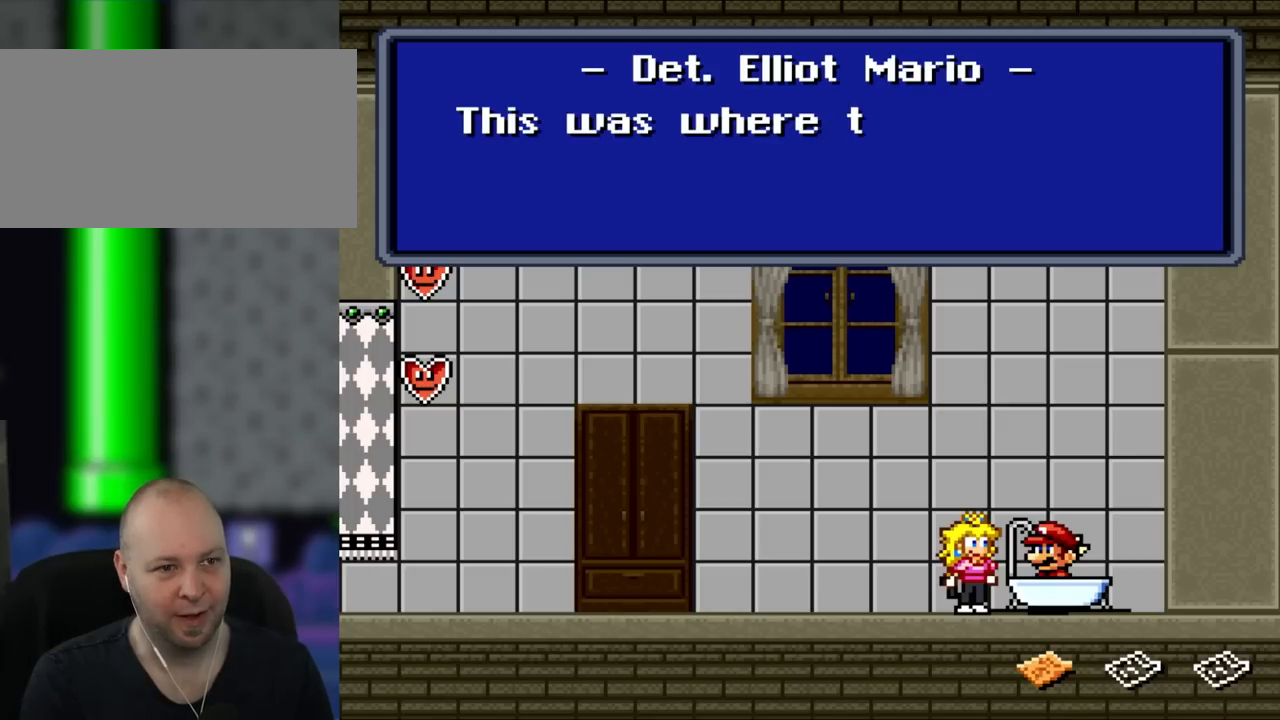
{"buttons": [], "events": []}
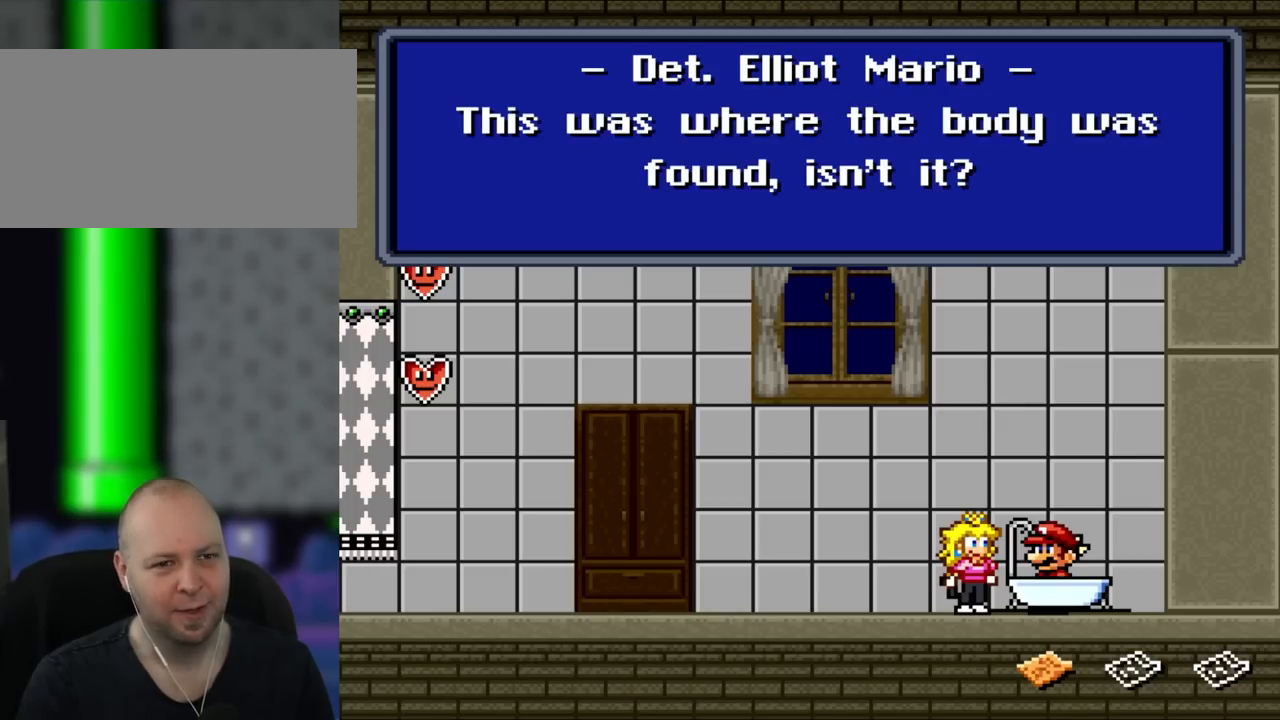
{"buttons": [], "events": []}
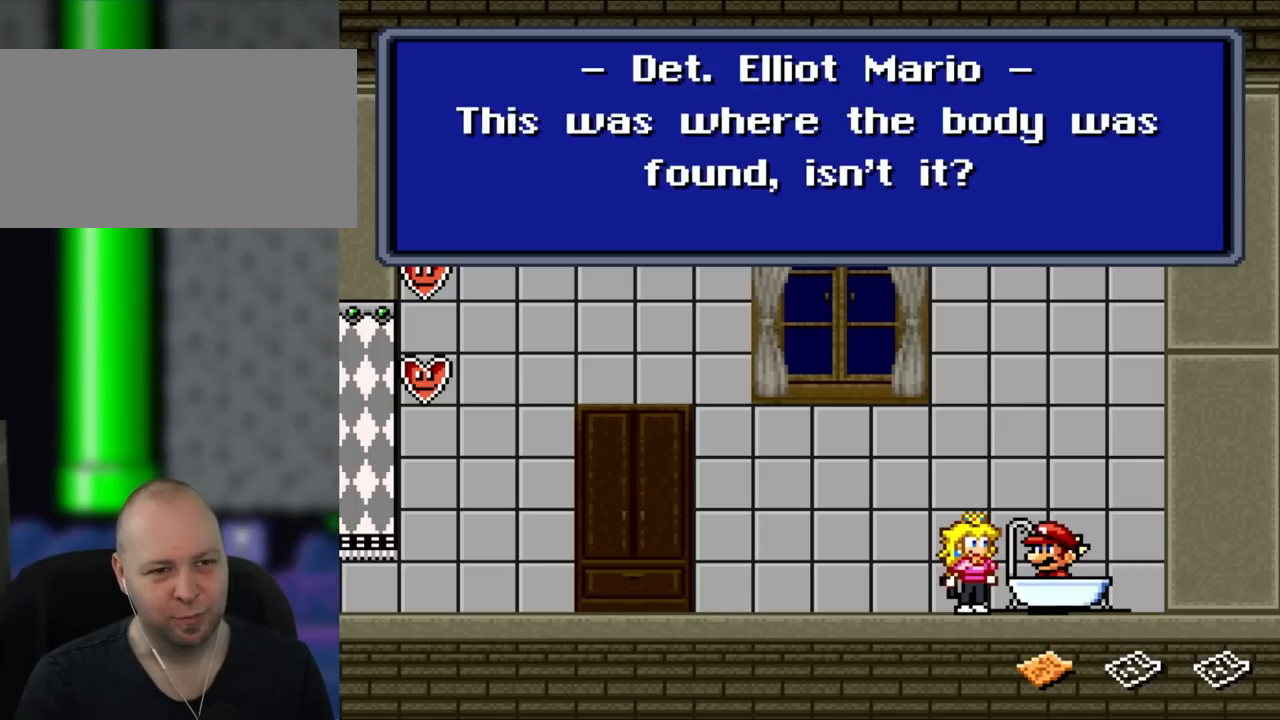
{"buttons": ["A"], "events": [[400, "A", "down"]]}
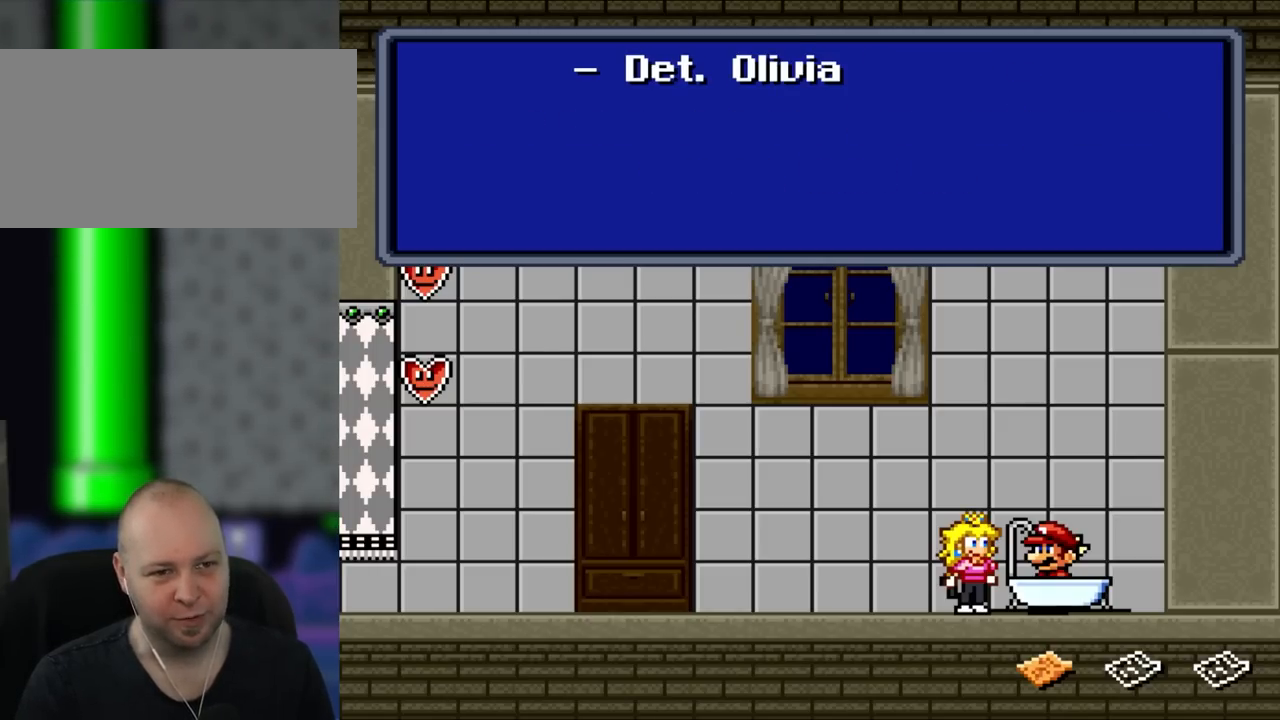
{"buttons": [], "events": [[83, "A", "up"]]}
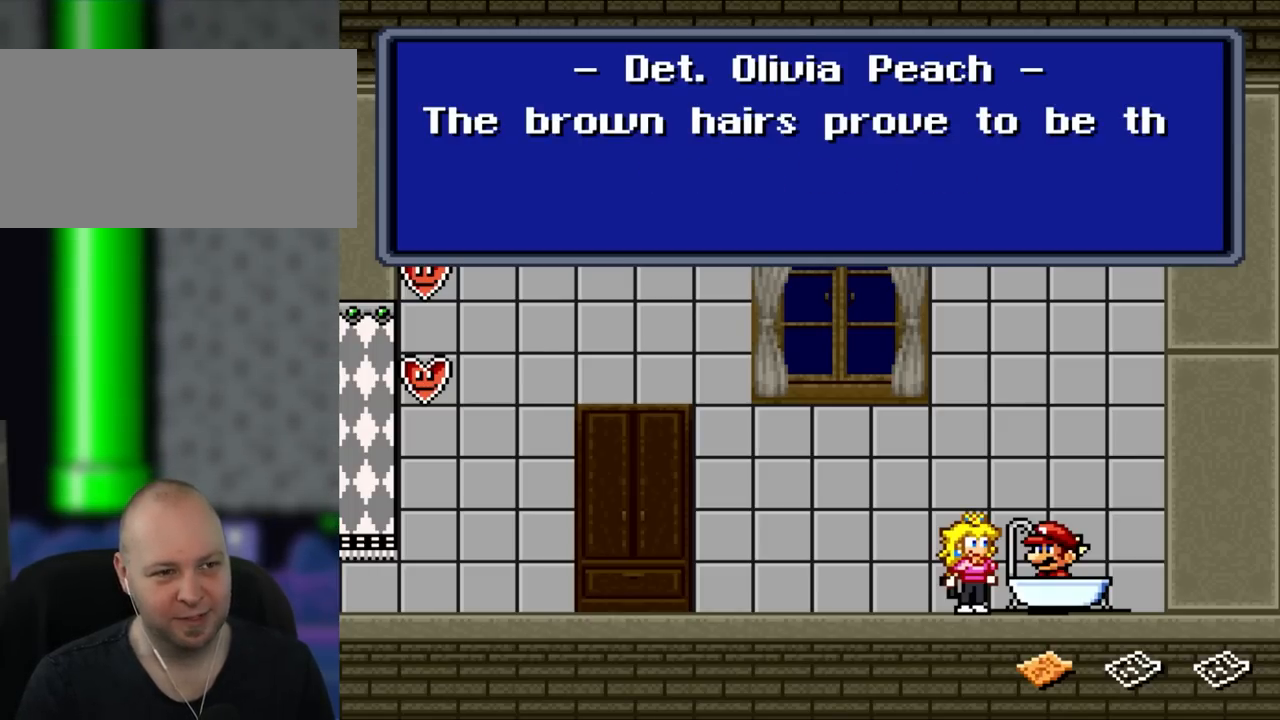
{"buttons": [], "events": []}
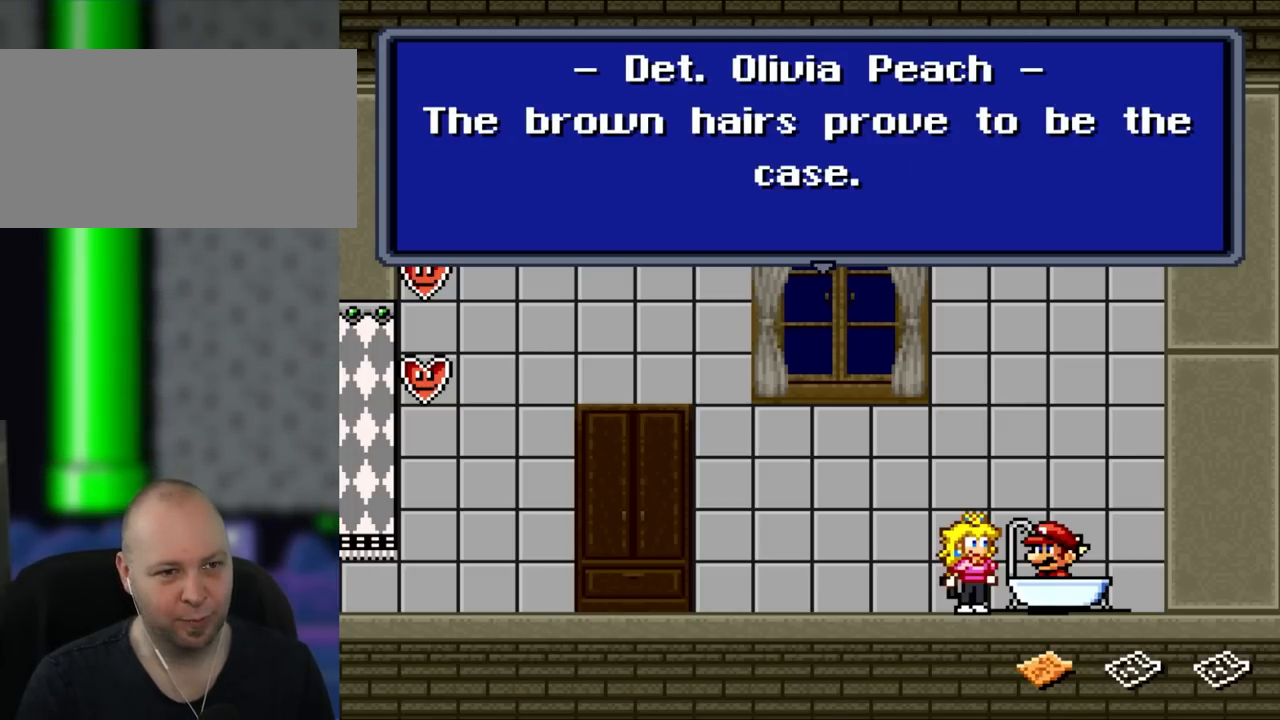
{"buttons": [], "events": []}
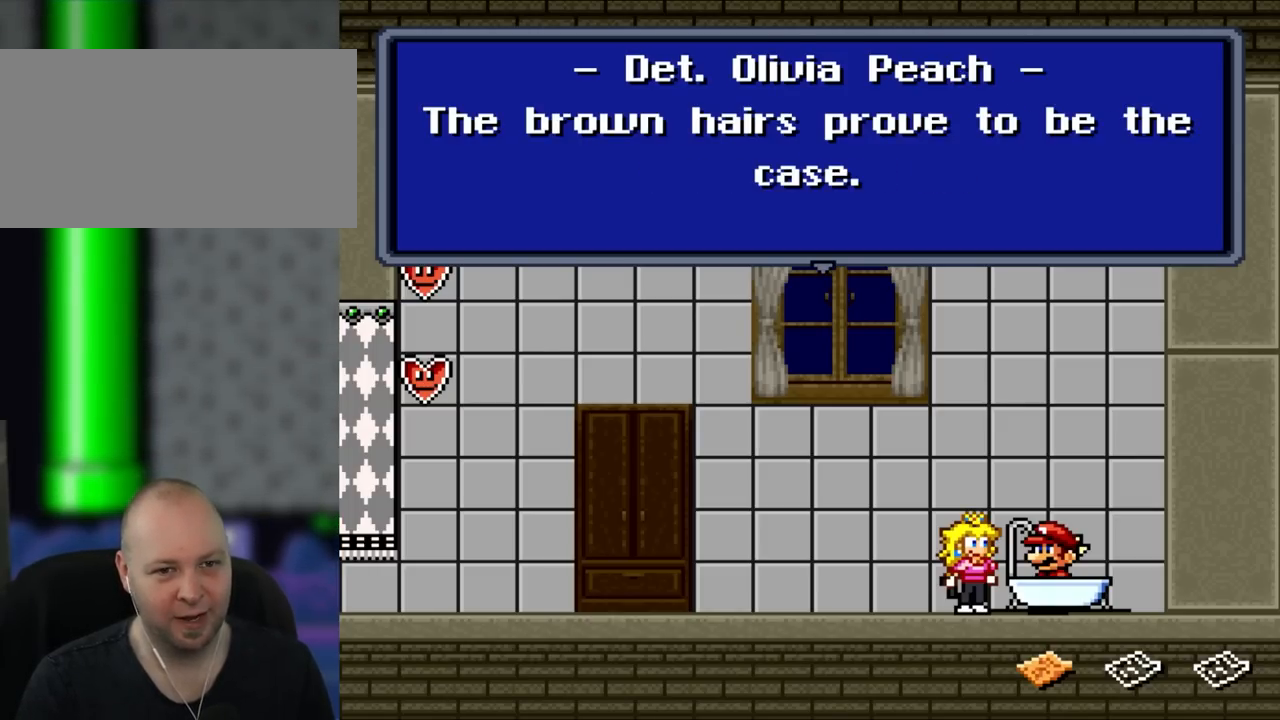
{"buttons": ["A"], "events": [[450, "A", "down"]]}
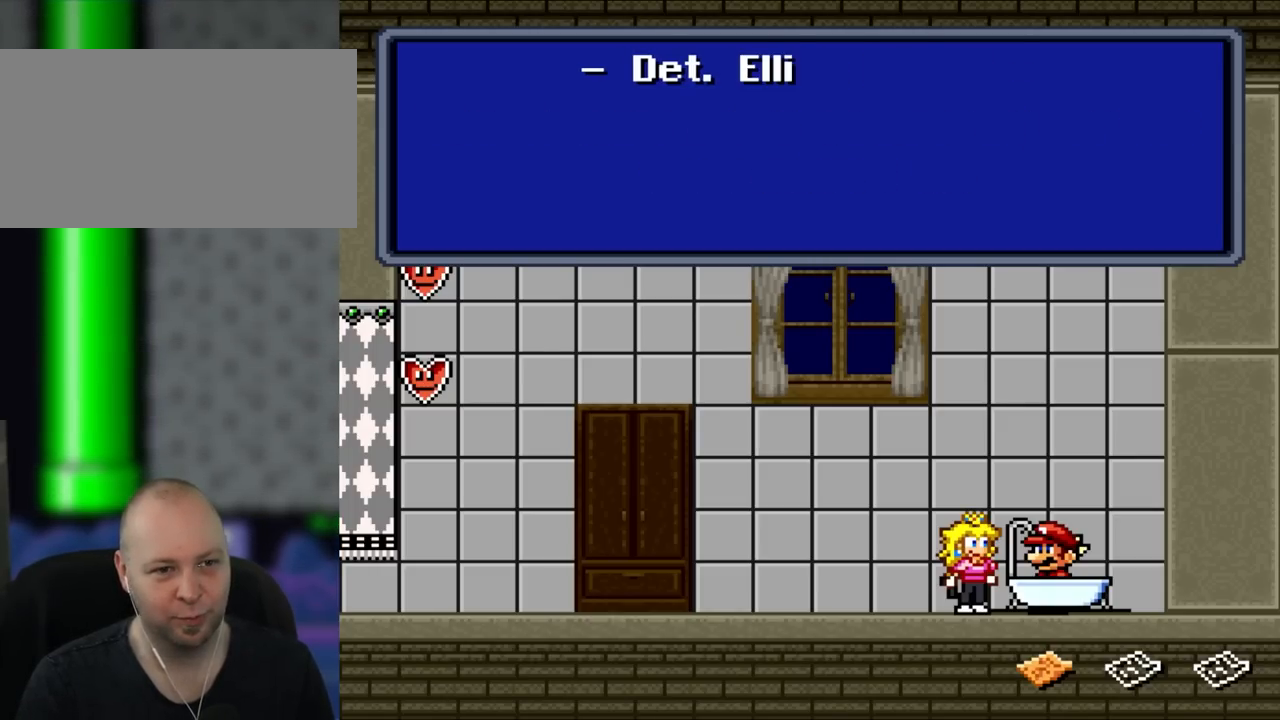
{"buttons": [], "events": [[133, "A", "up"]]}
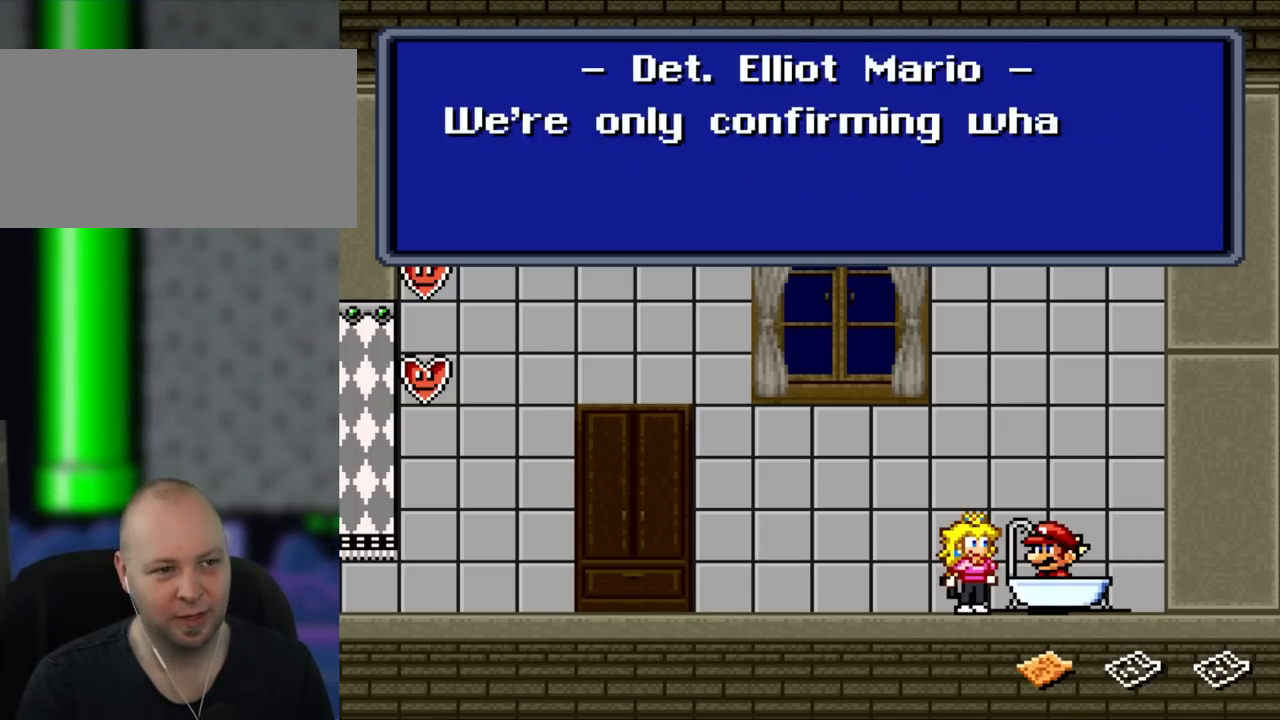
{"buttons": [], "events": []}
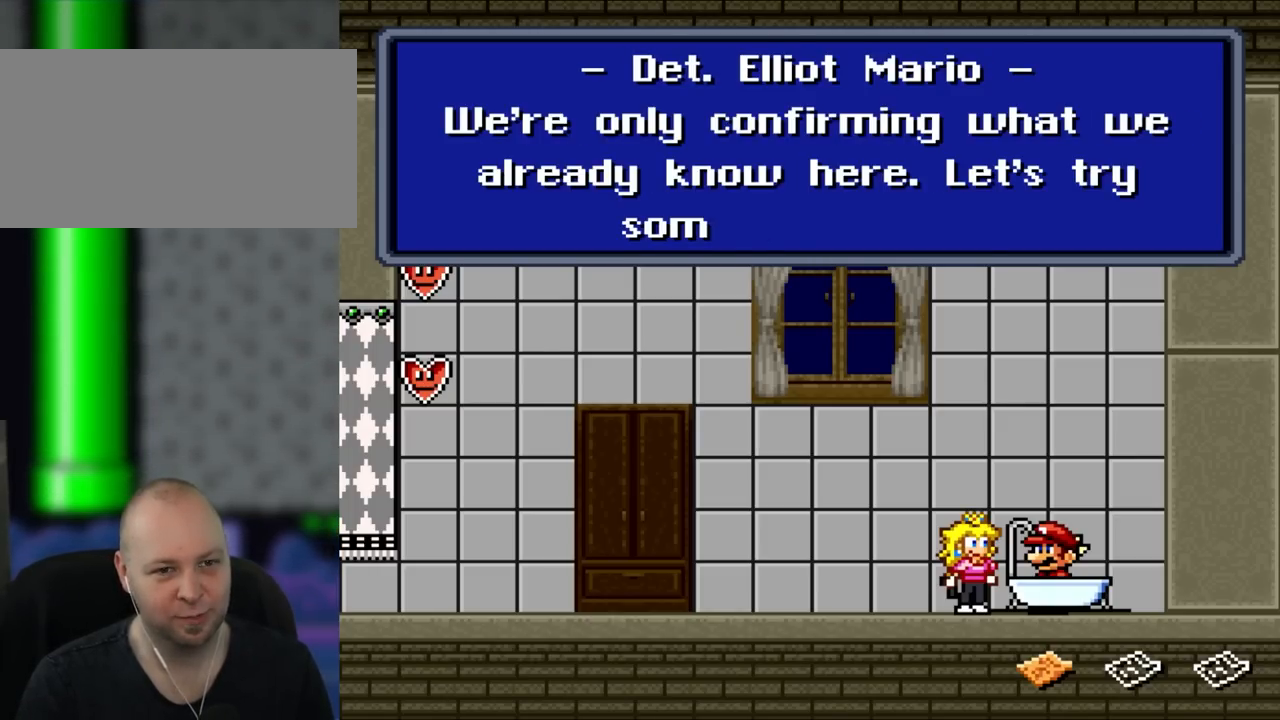
{"buttons": [], "events": []}
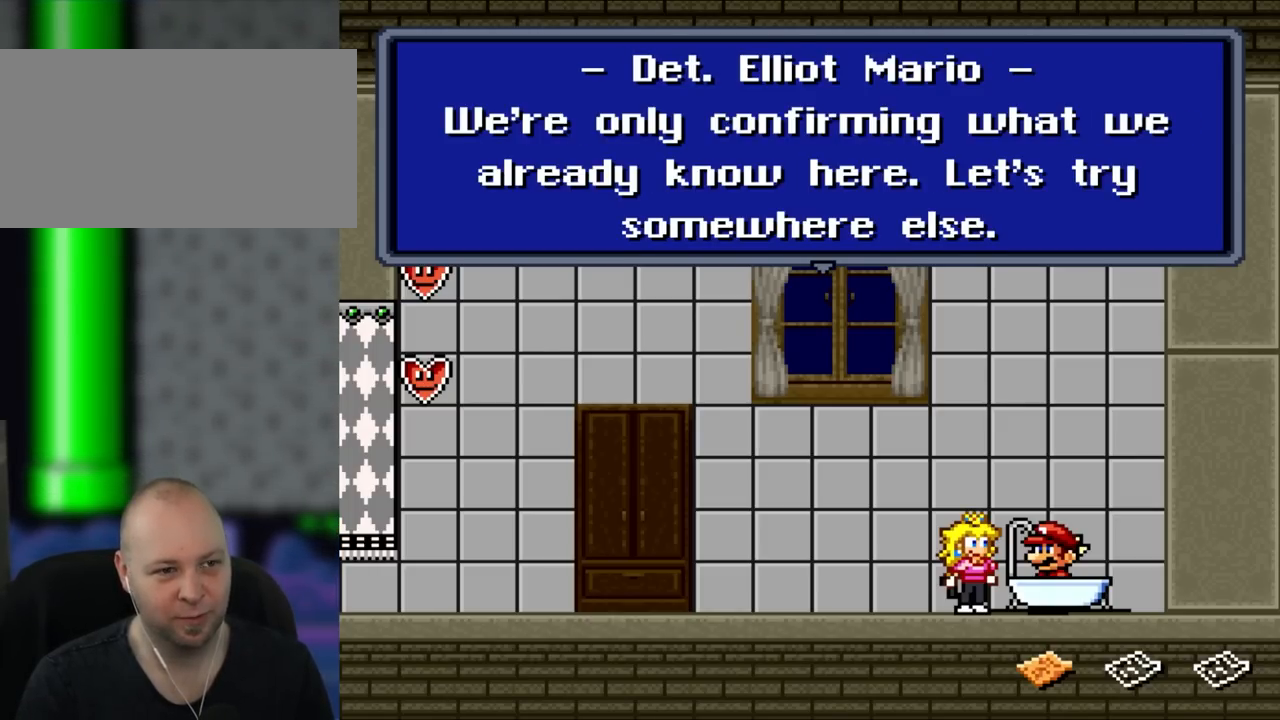
{"buttons": [], "events": []}